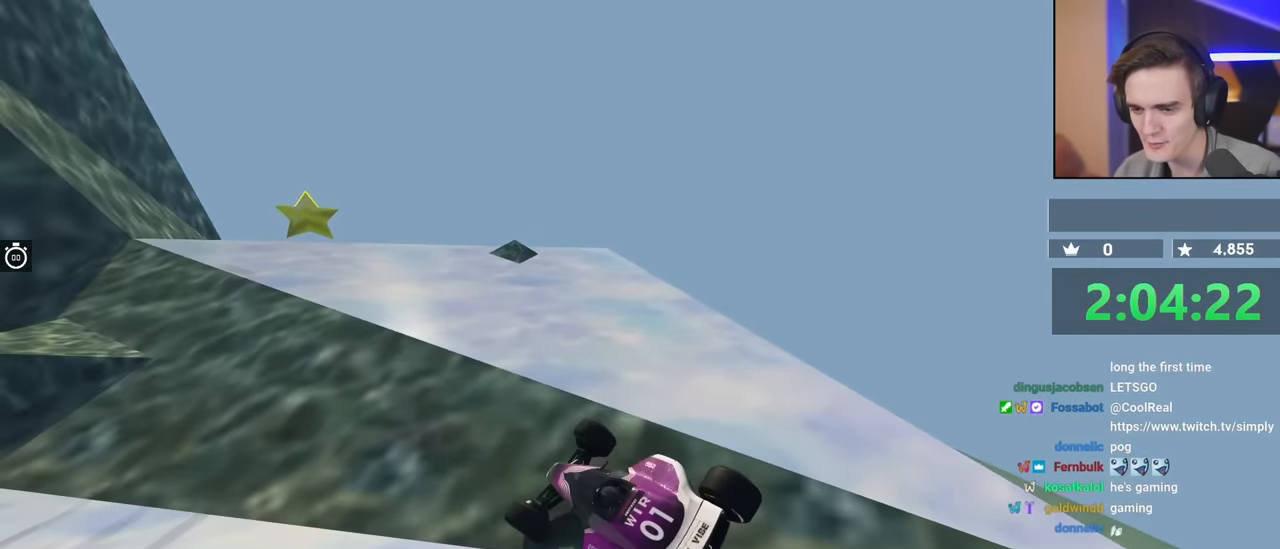
Gameplay with keyboard; each line is a JSON object with the keys held at the frame after it. "events" lists presses ("down") and releases ("up") of "brake", "down", "left", "right" and "up" between this image and that frame as [ms after this image, input, new state], when the widget could be followed in between. No other keys are recorded. Mouse input is not recorded. Key names are as the overlay labels them; some are game actions (e.g. jump) rather than physical keys.
{"keys": ["up"], "events": [[33, "up", "down"], [83, "right", "down"], [317, "right", "up"]]}
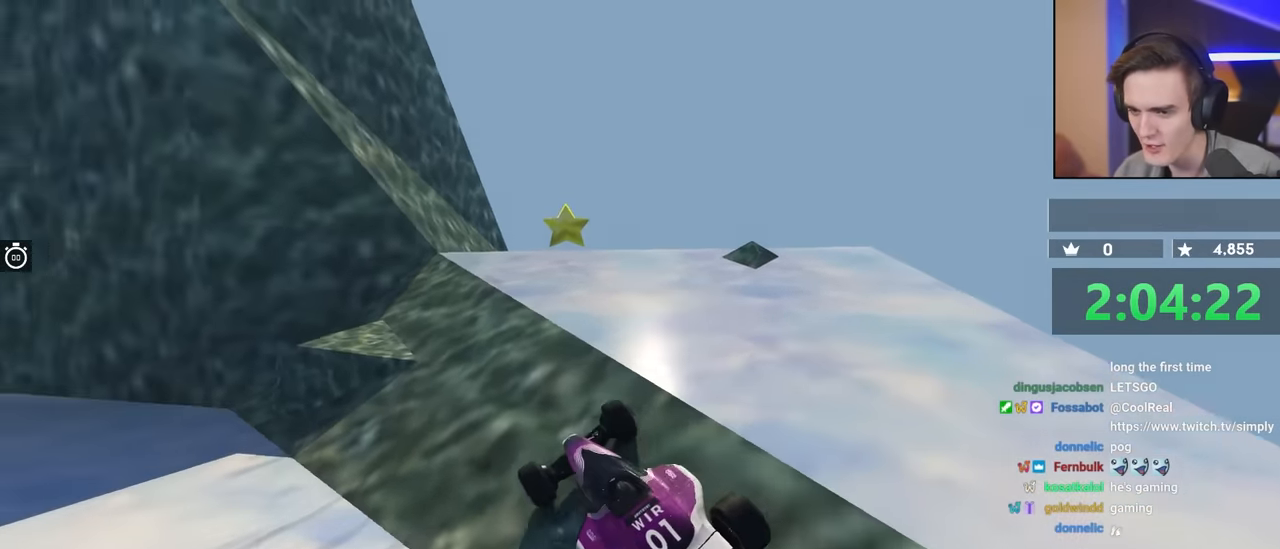
{"keys": ["right", "up"], "events": [[467, "right", "down"]]}
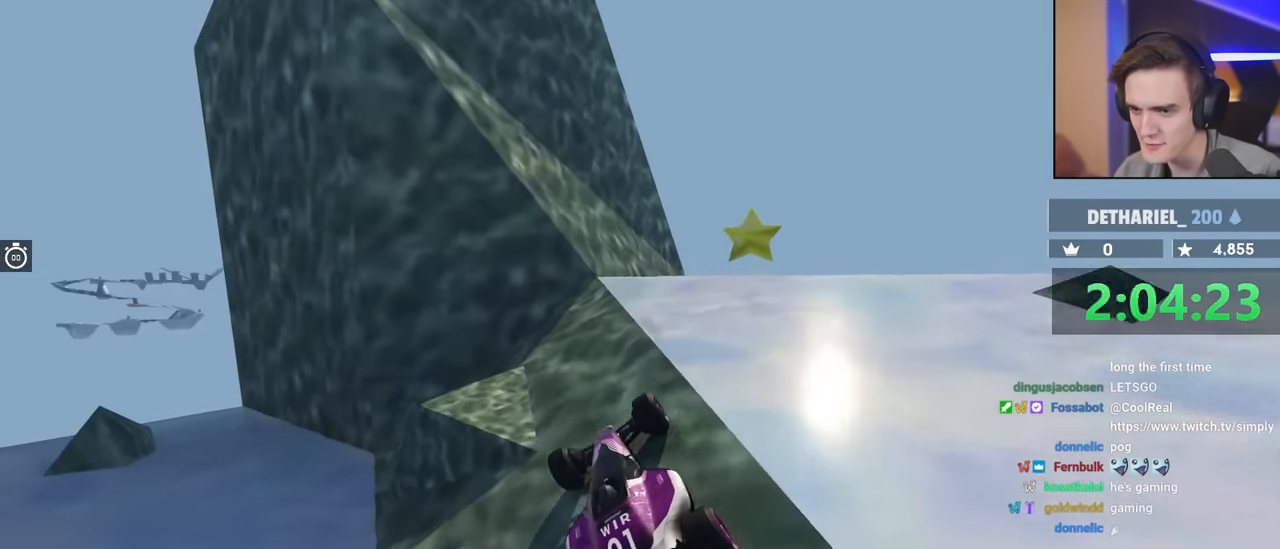
{"keys": ["up"], "events": [[483, "right", "up"]]}
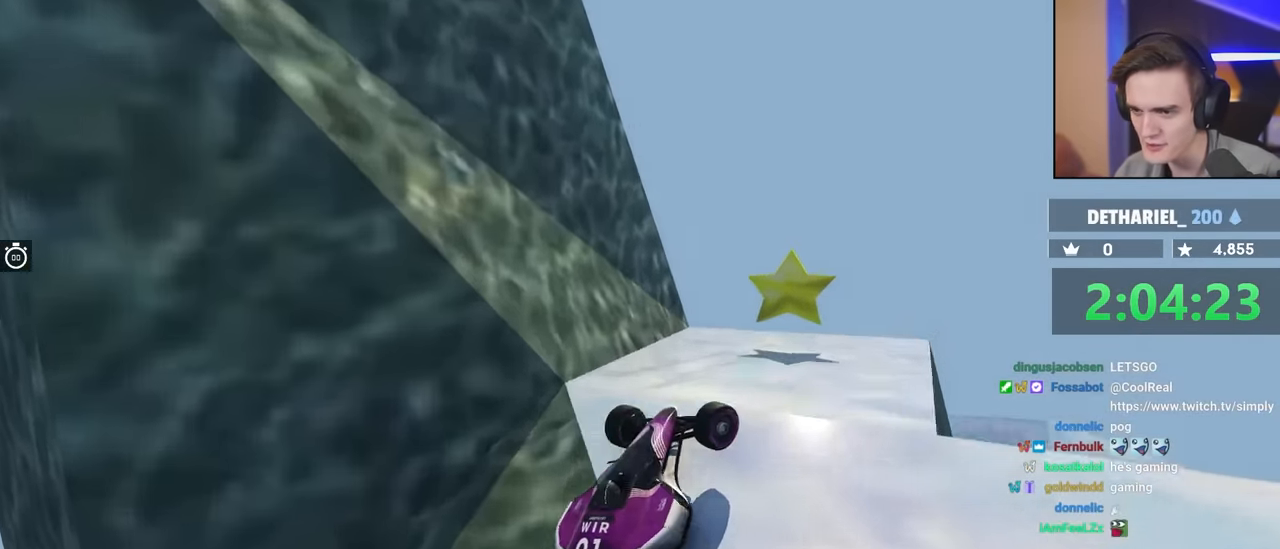
{"keys": ["up"], "events": []}
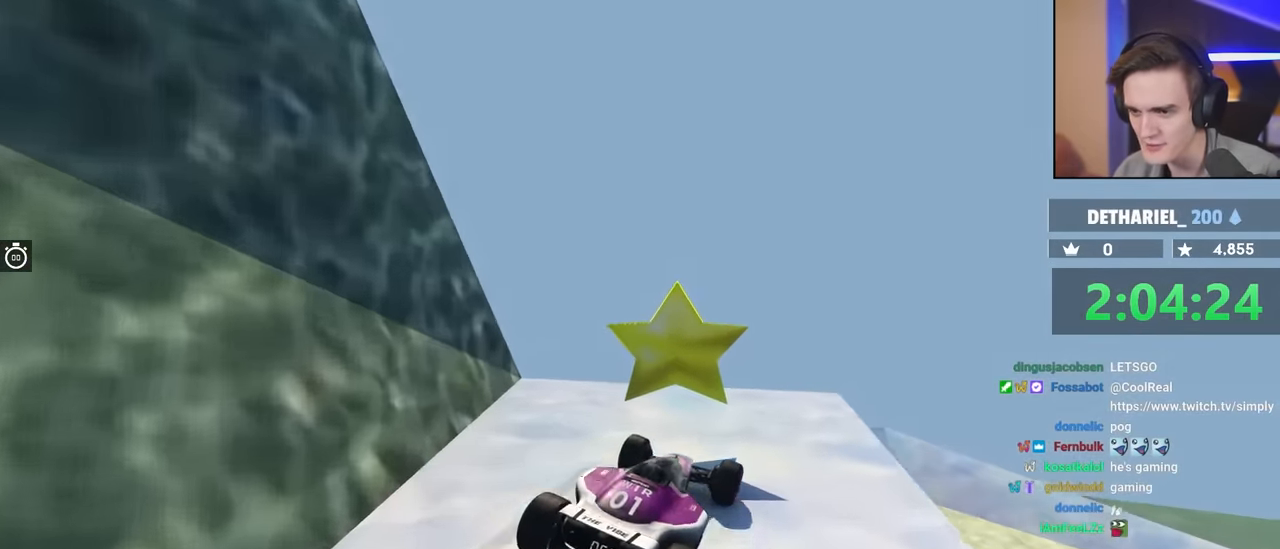
{"keys": ["up"], "events": []}
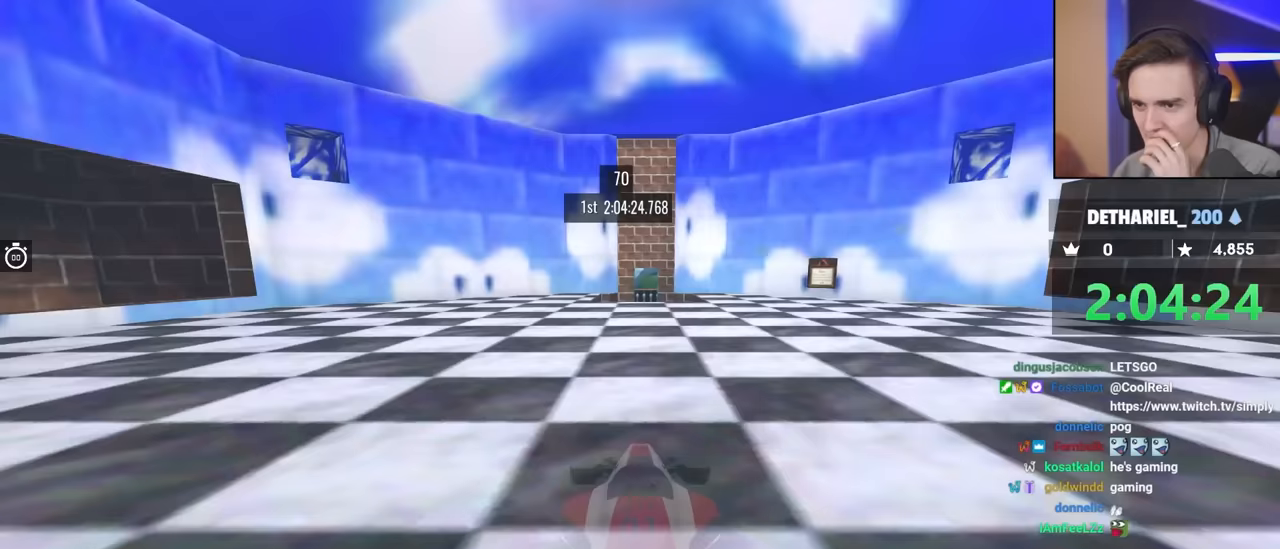
{"keys": ["right", "up"], "events": [[434, "right", "down"]]}
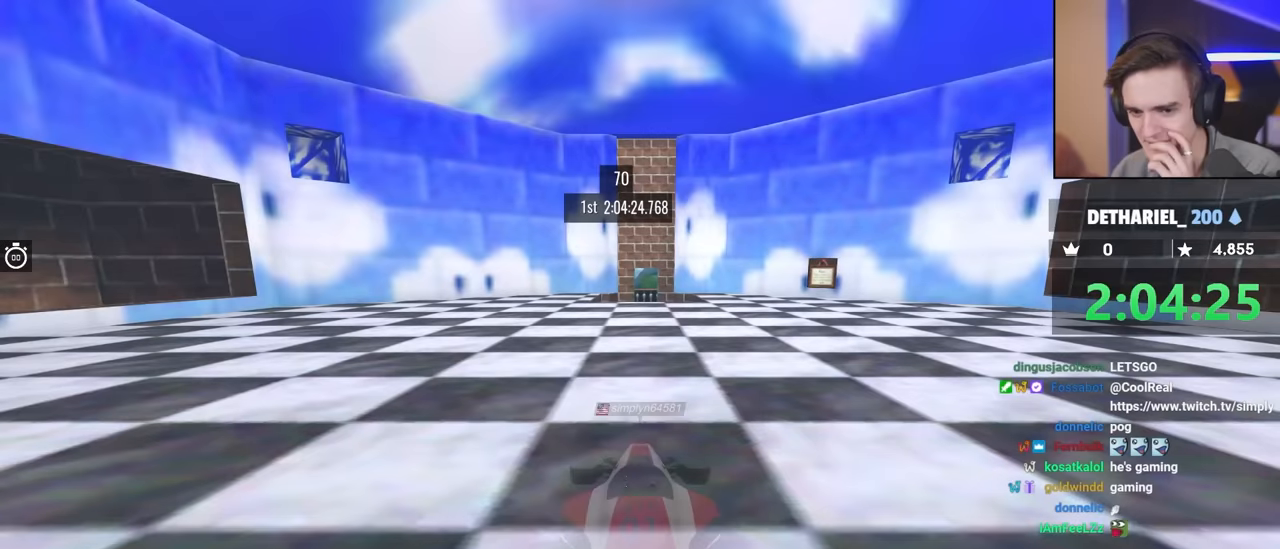
{"keys": ["right", "up"], "events": []}
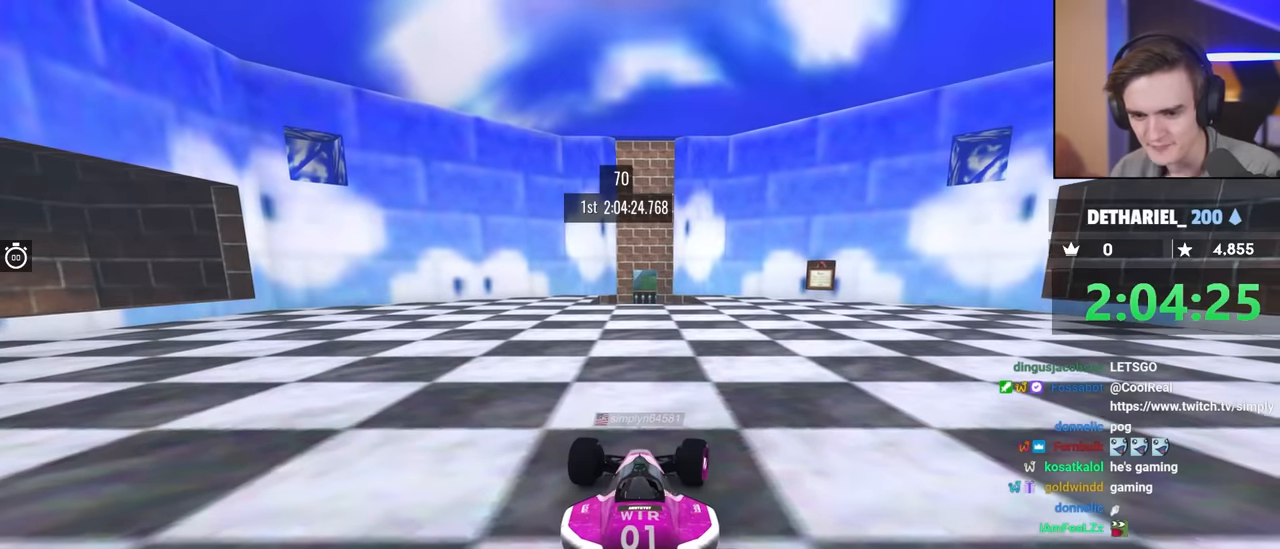
{"keys": ["left", "up"], "events": [[317, "right", "up"], [367, "left", "down"]]}
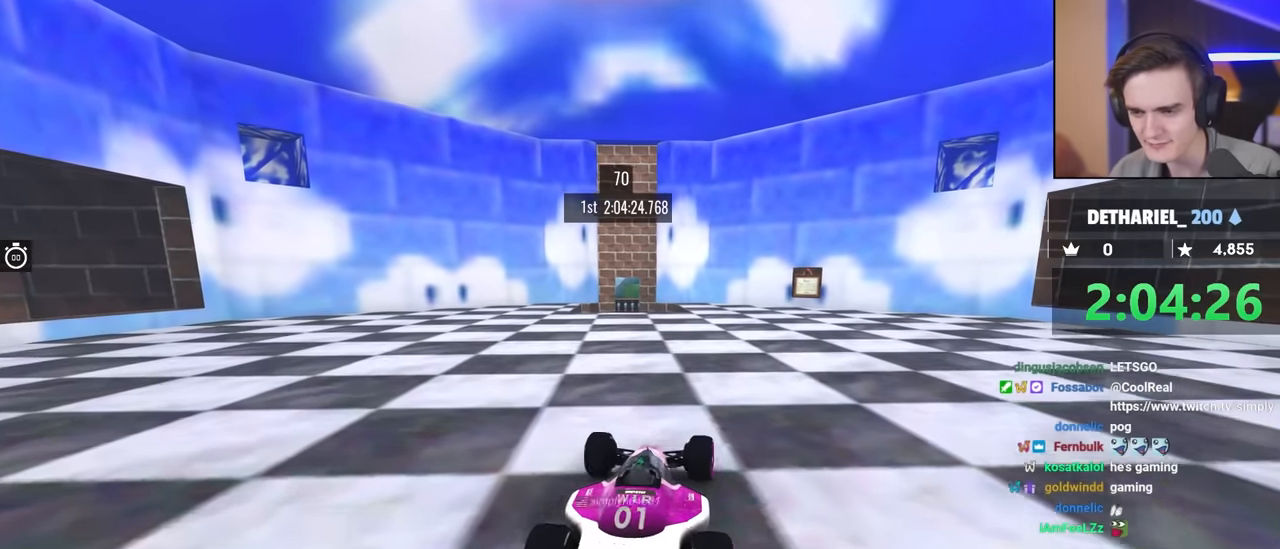
{"keys": ["brake"], "events": [[100, "left", "up"], [100, "up", "up"], [334, "brake", "down"]]}
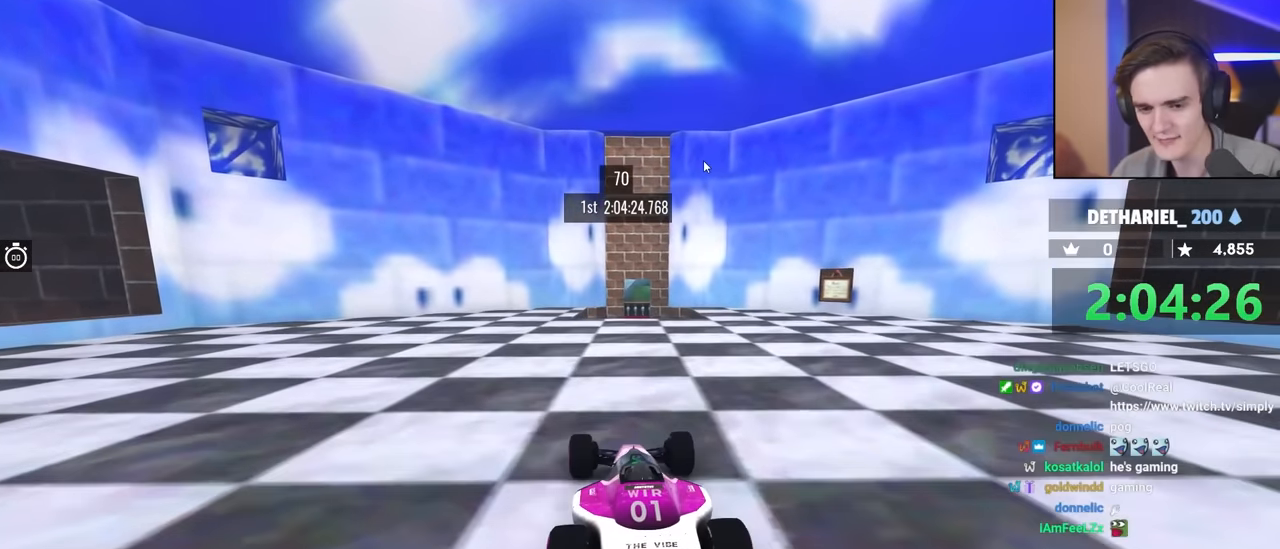
{"keys": ["brake"], "events": []}
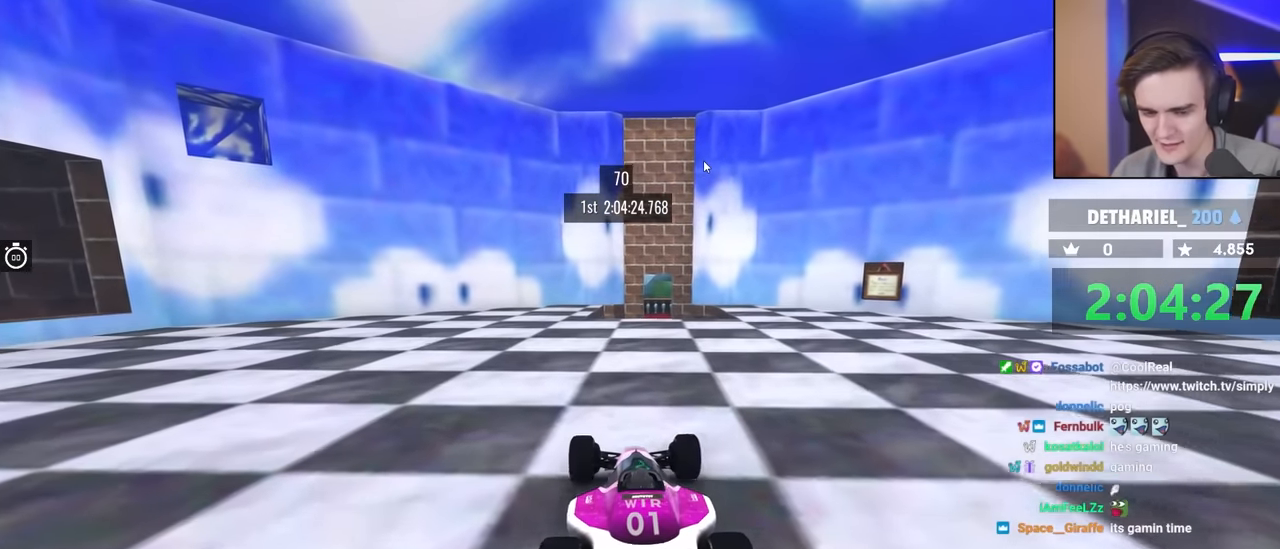
{"keys": ["brake"], "events": []}
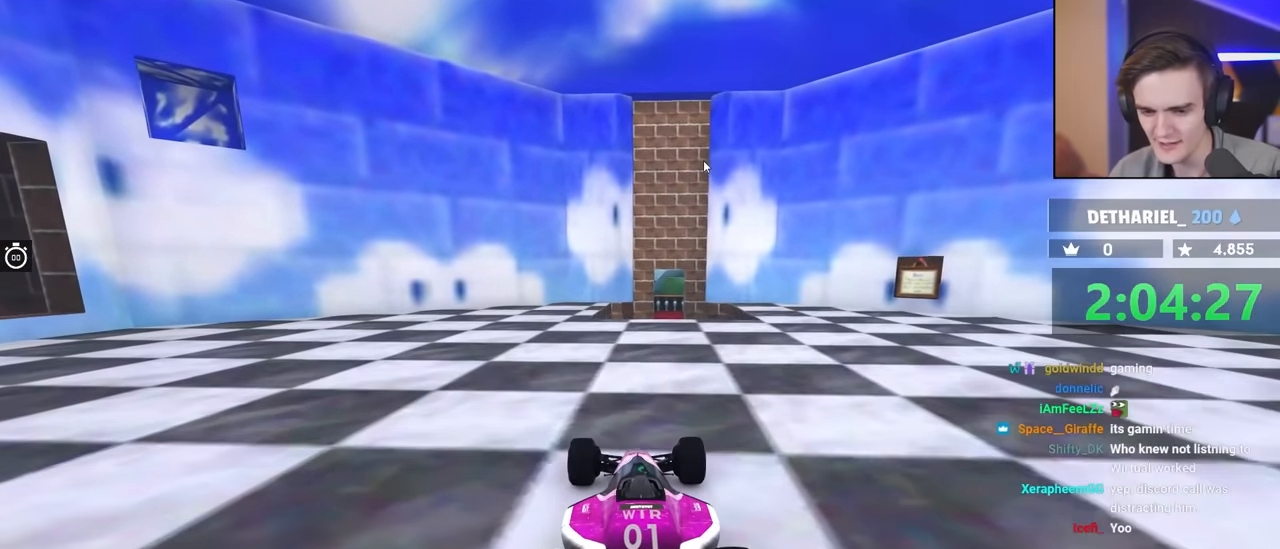
{"keys": ["brake"], "events": []}
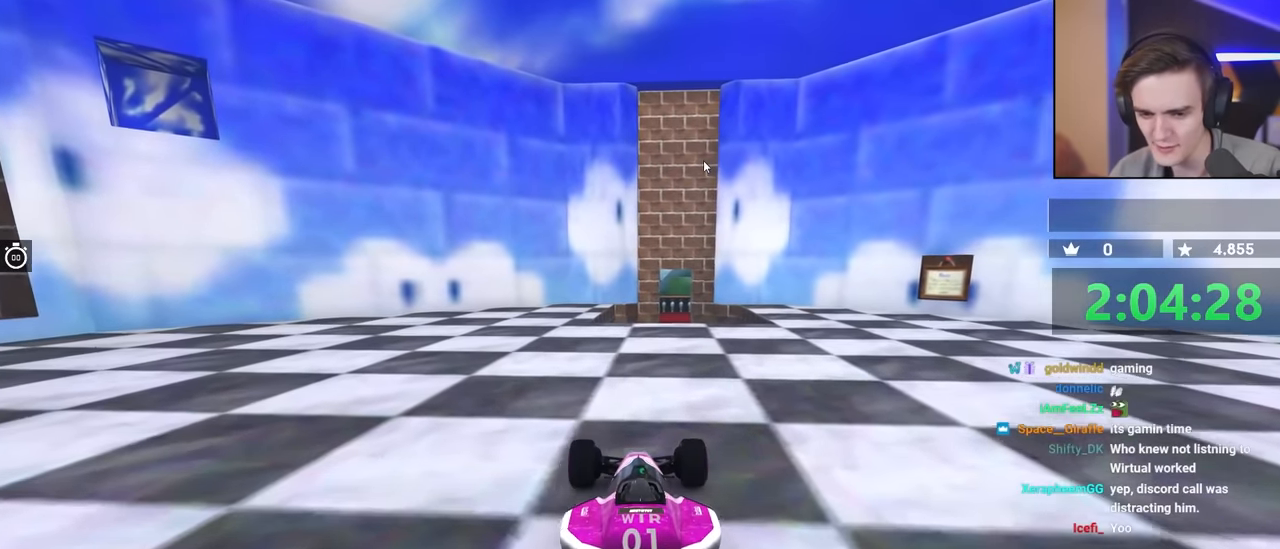
{"keys": [], "events": [[417, "brake", "up"]]}
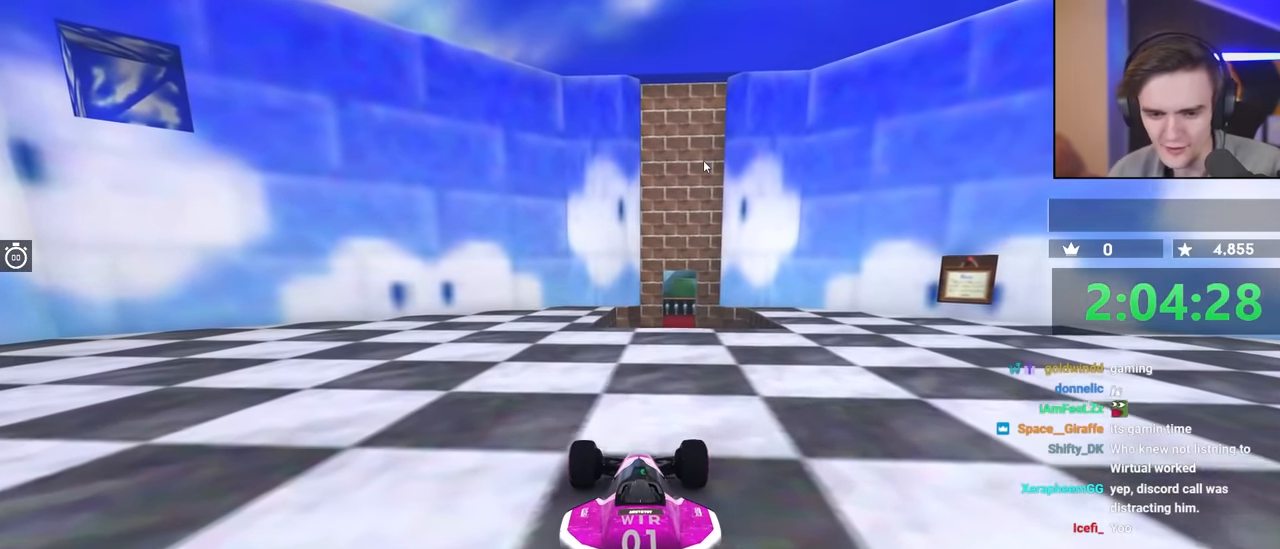
{"keys": ["left", "up"], "events": [[334, "left", "down"], [384, "up", "down"]]}
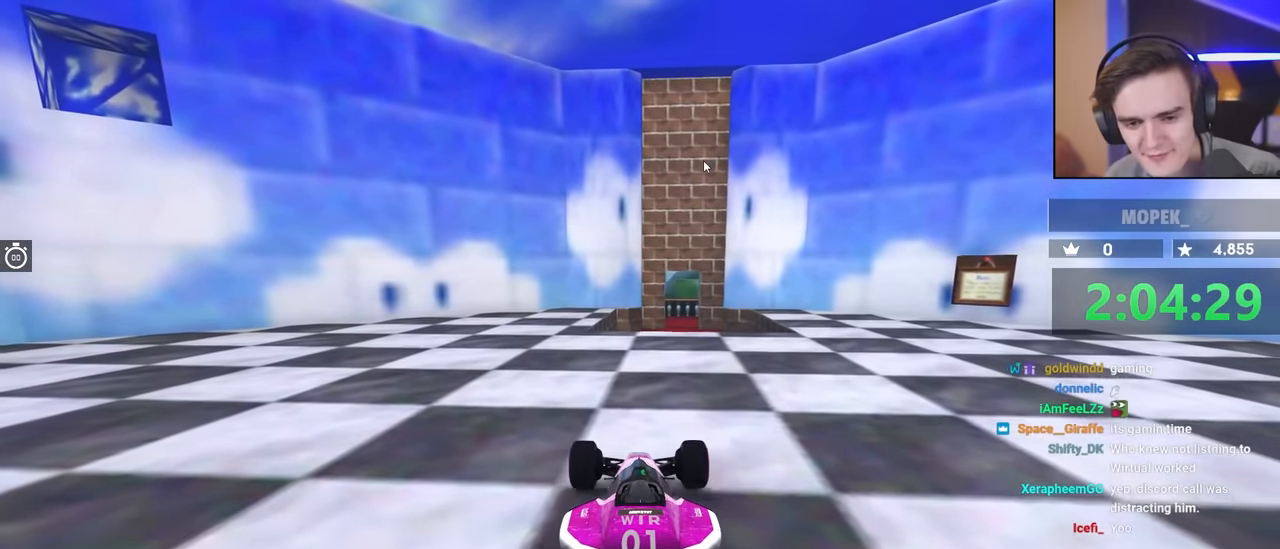
{"keys": [], "events": [[350, "up", "up"], [400, "left", "up"]]}
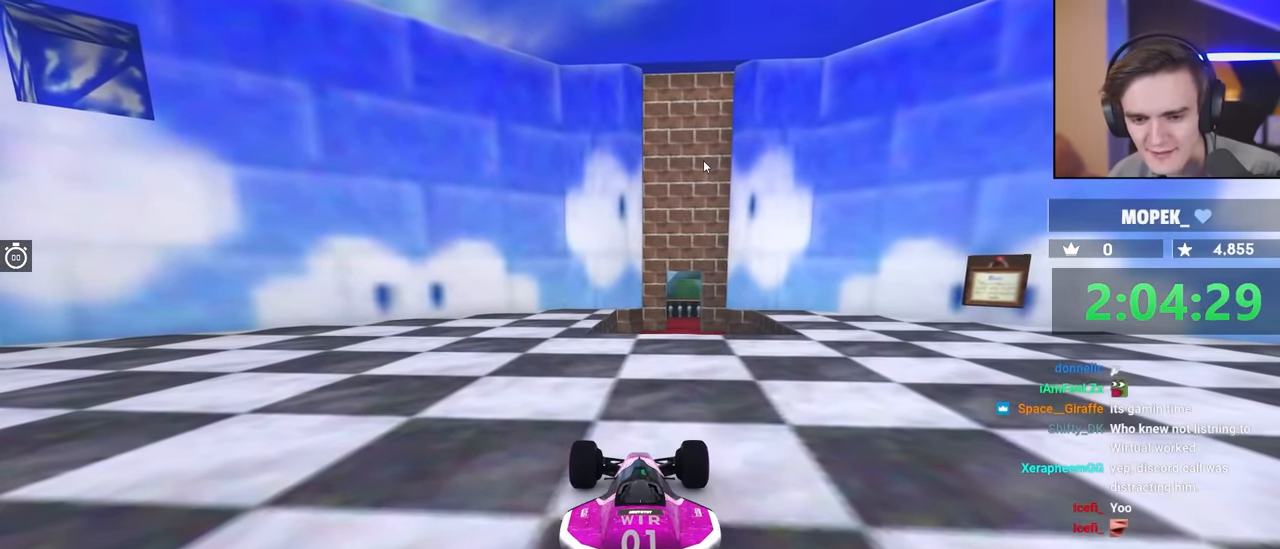
{"keys": [], "events": []}
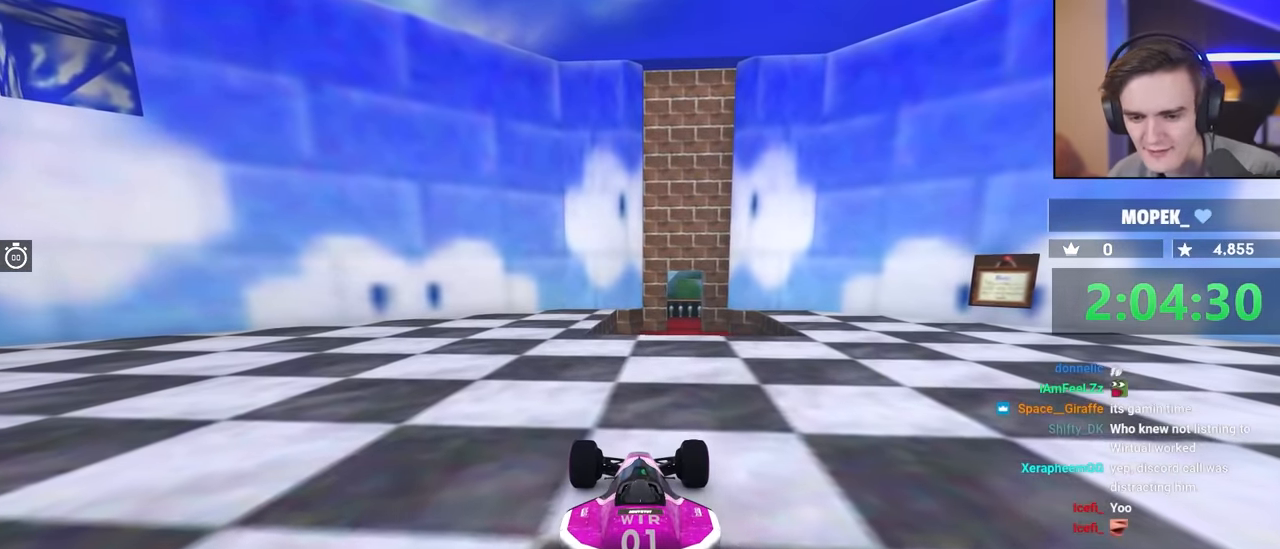
{"keys": ["left", "up"], "events": [[384, "left", "down"], [384, "up", "down"]]}
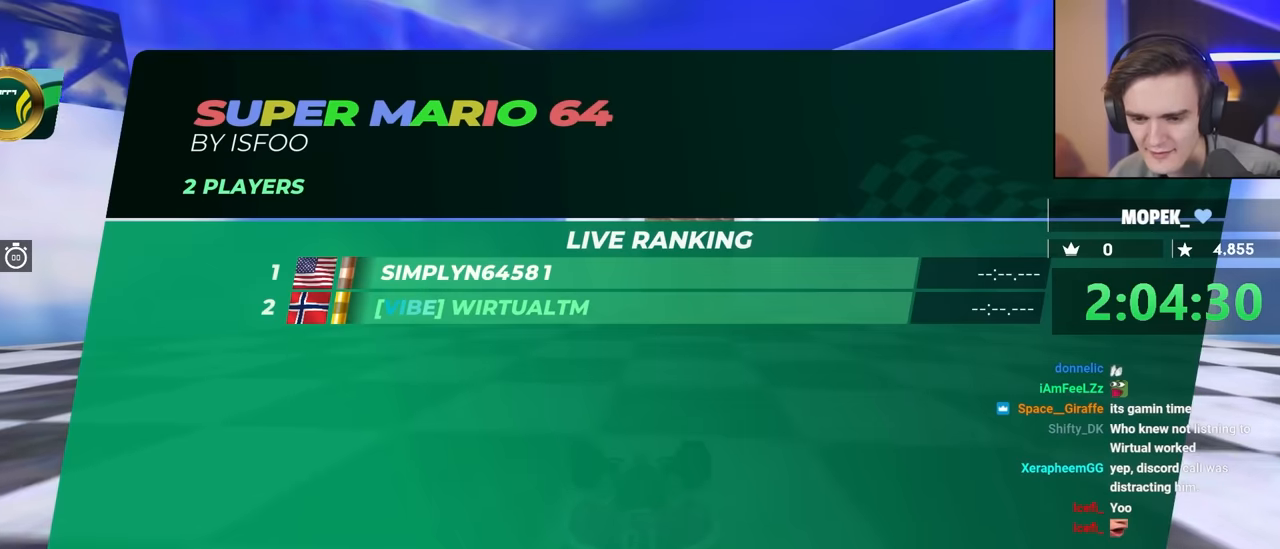
{"keys": ["right"], "events": [[300, "left", "up"], [350, "up", "up"], [483, "right", "down"]]}
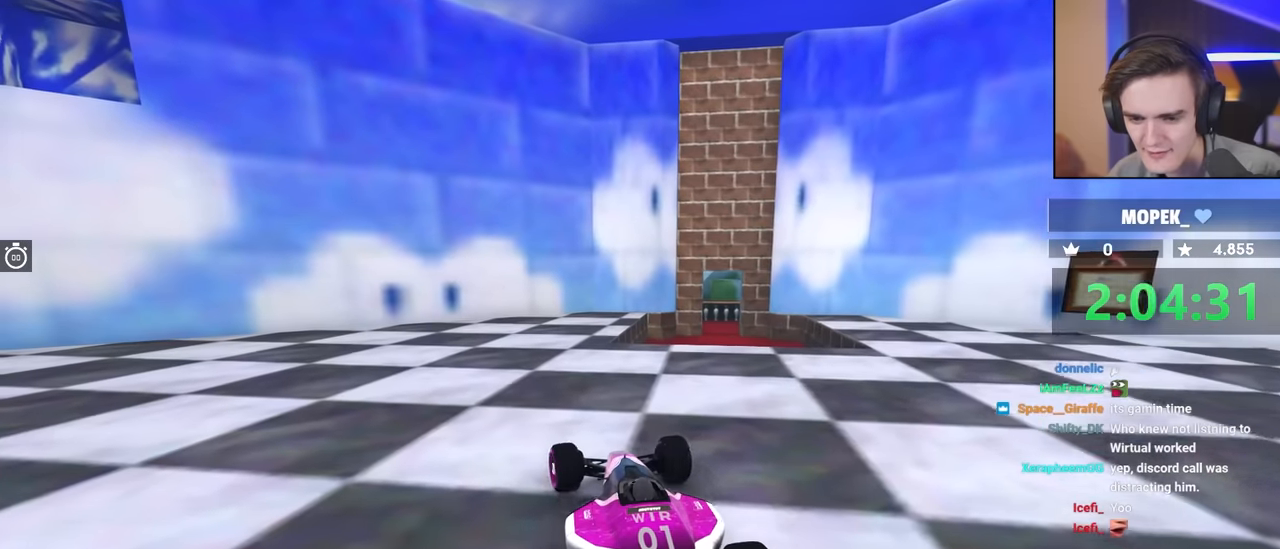
{"keys": ["right", "up"], "events": [[83, "up", "down"]]}
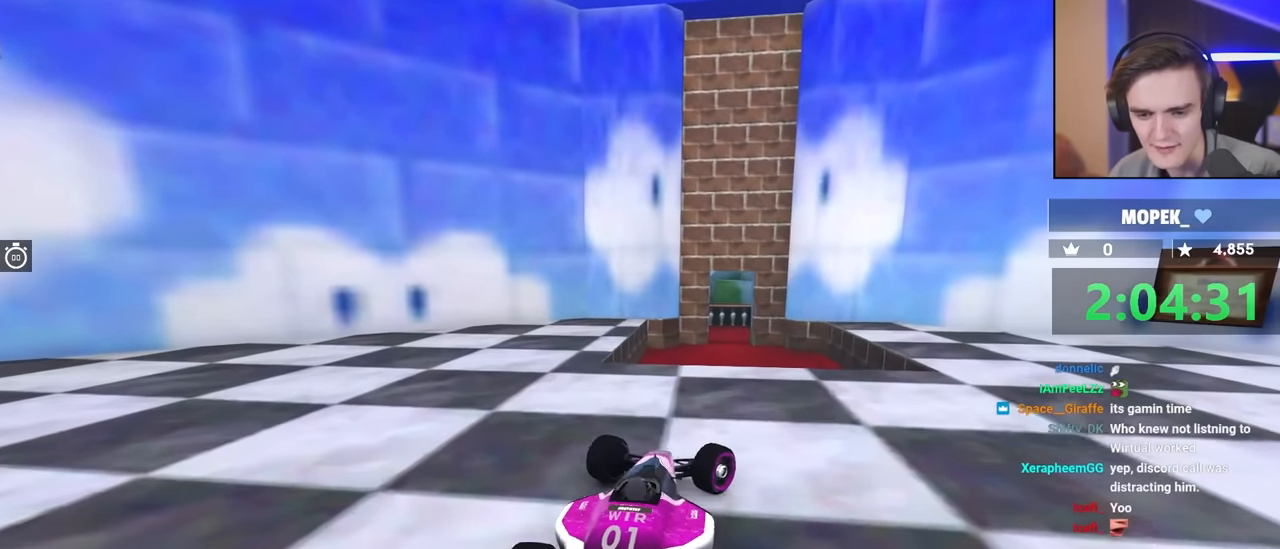
{"keys": [], "events": [[50, "right", "up"], [50, "up", "up"], [150, "left", "down"], [333, "left", "up"]]}
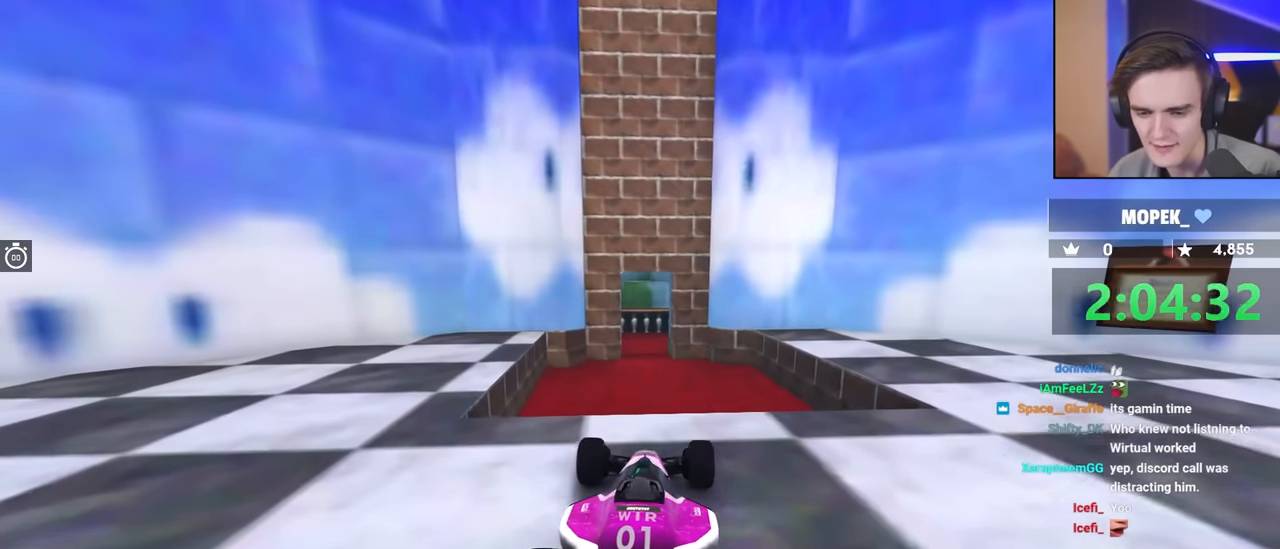
{"keys": ["brake"], "events": [[400, "brake", "down"]]}
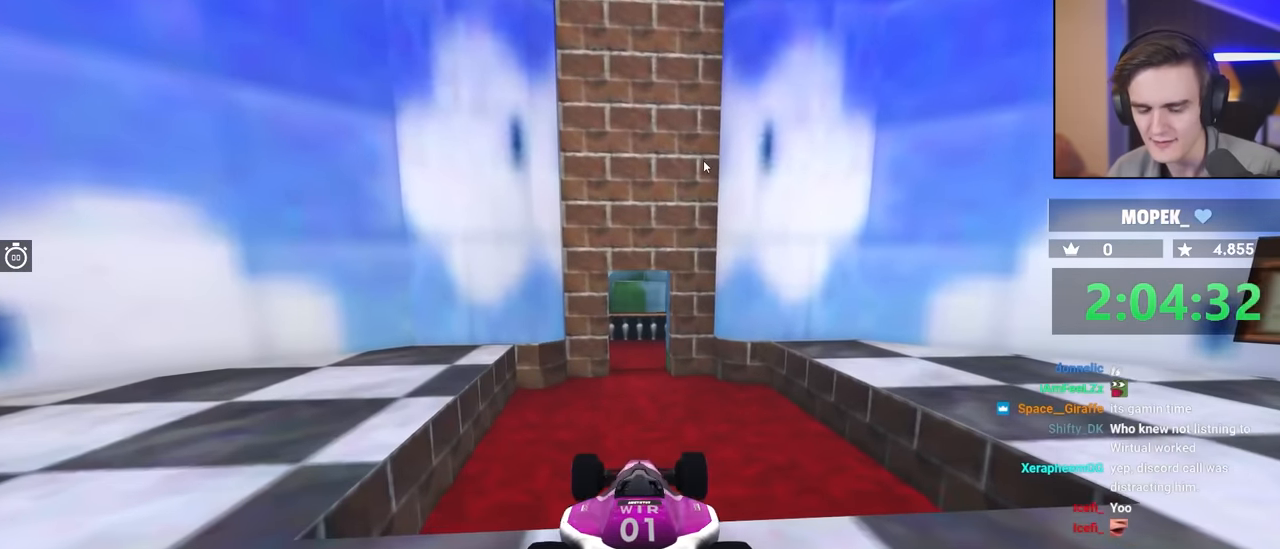
{"keys": ["brake"], "events": []}
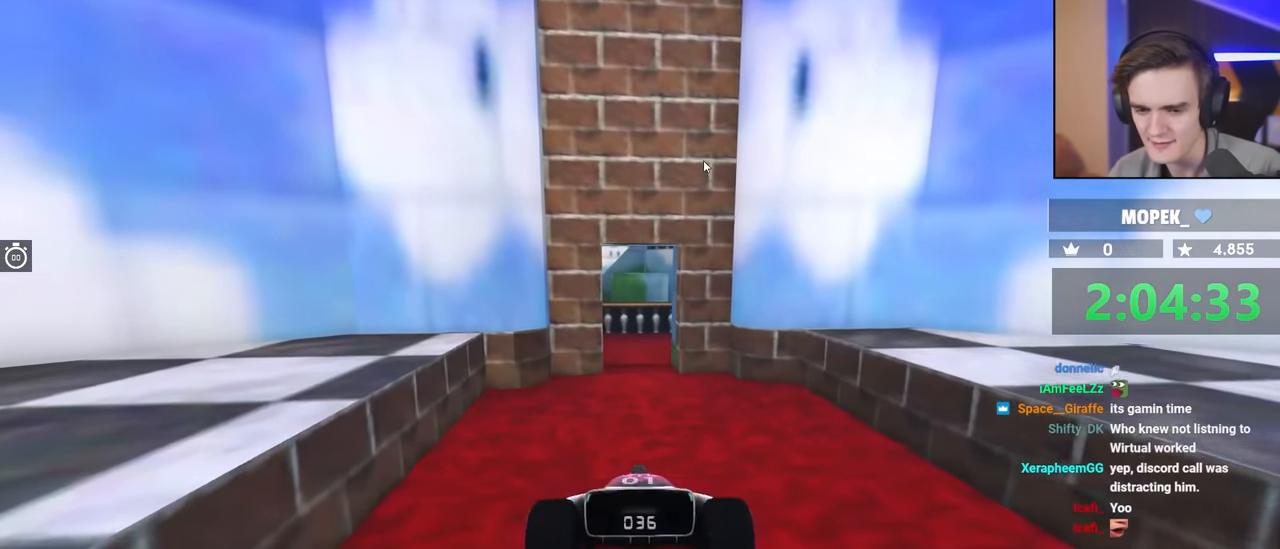
{"keys": ["brake"], "events": []}
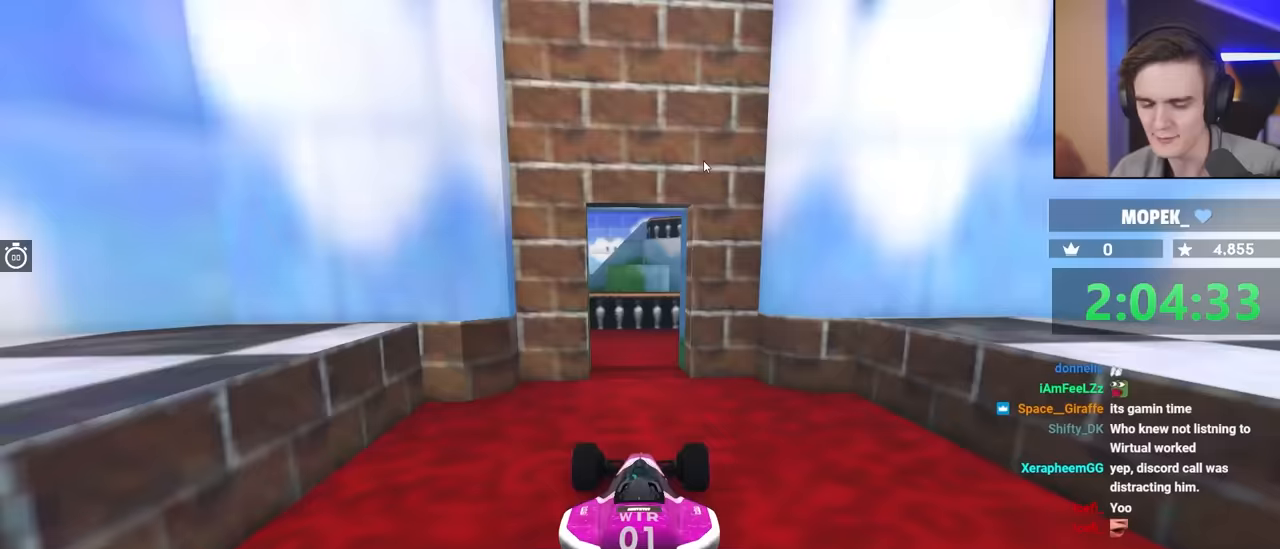
{"keys": ["brake"], "events": []}
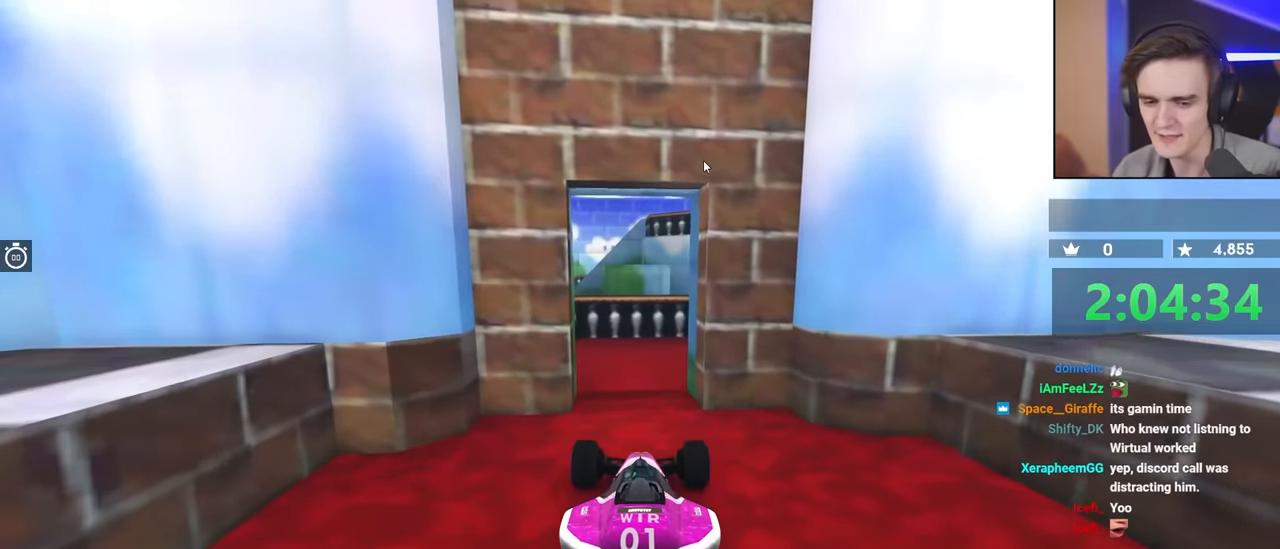
{"keys": ["brake"], "events": []}
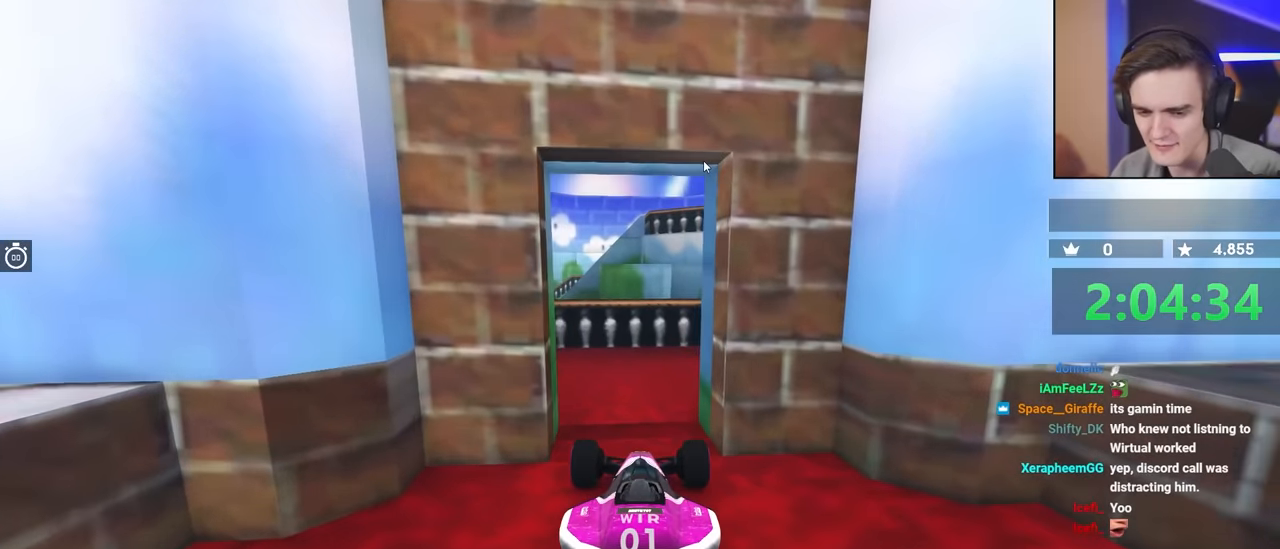
{"keys": ["brake"], "events": []}
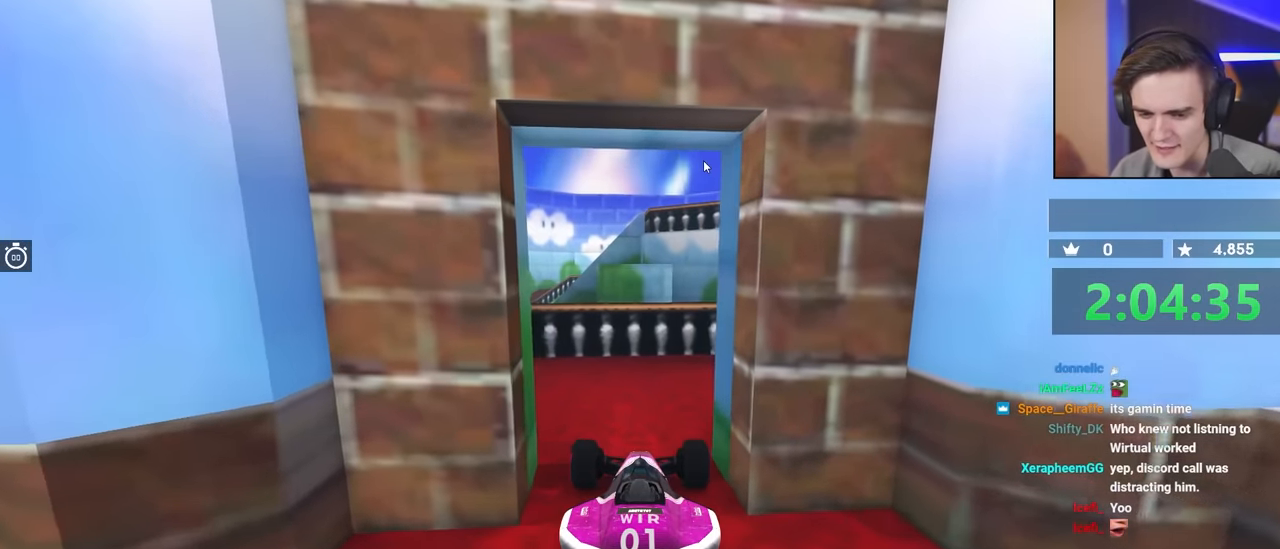
{"keys": ["brake"], "events": []}
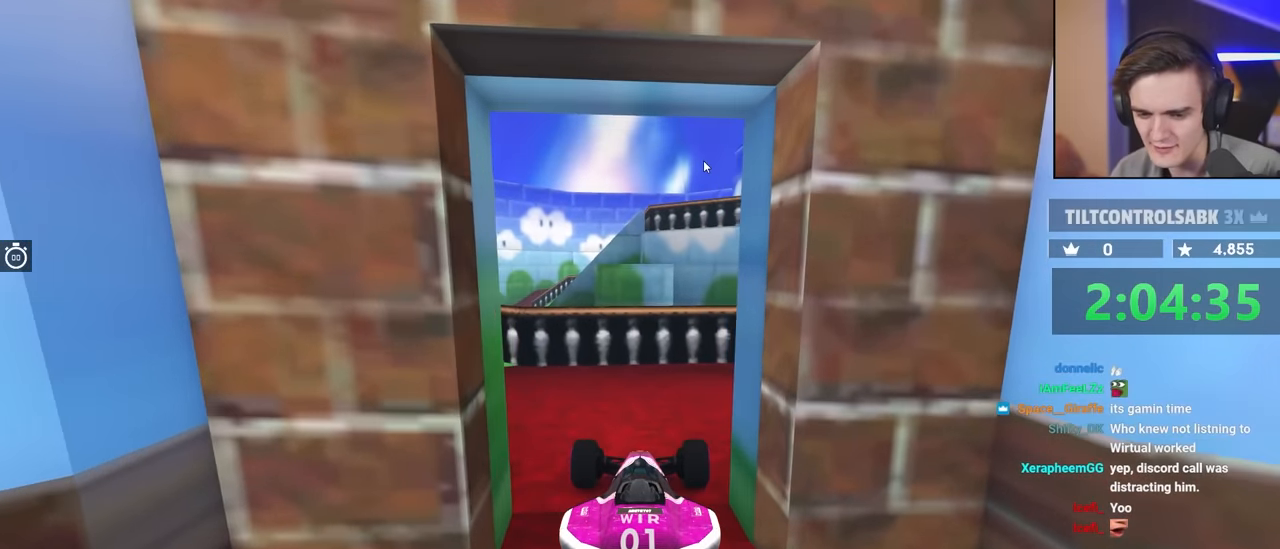
{"keys": ["brake"], "events": []}
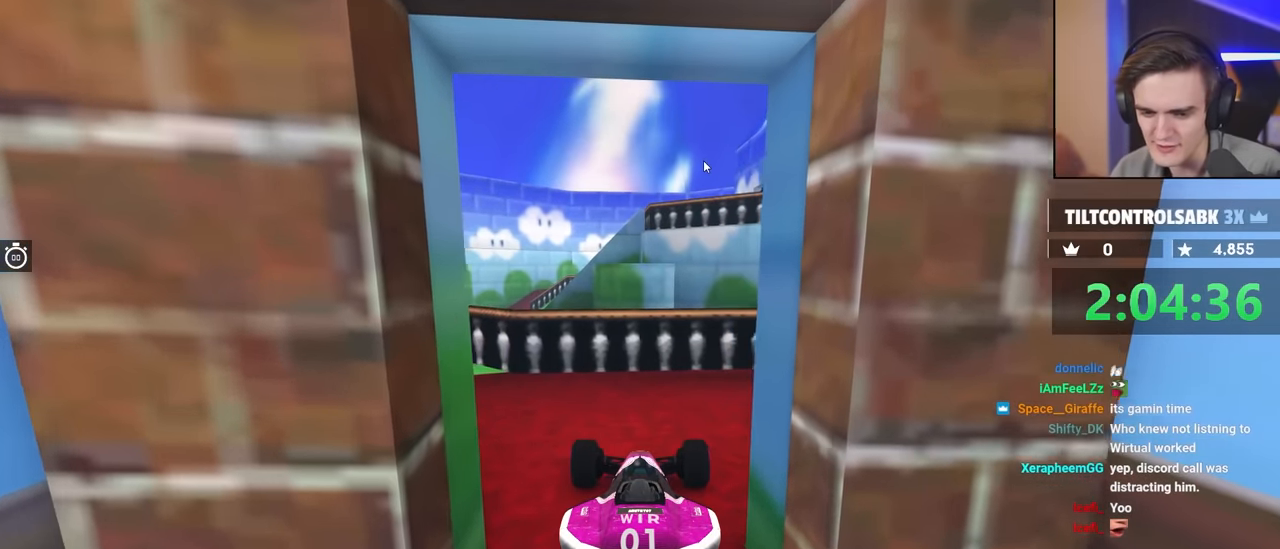
{"keys": ["brake"], "events": []}
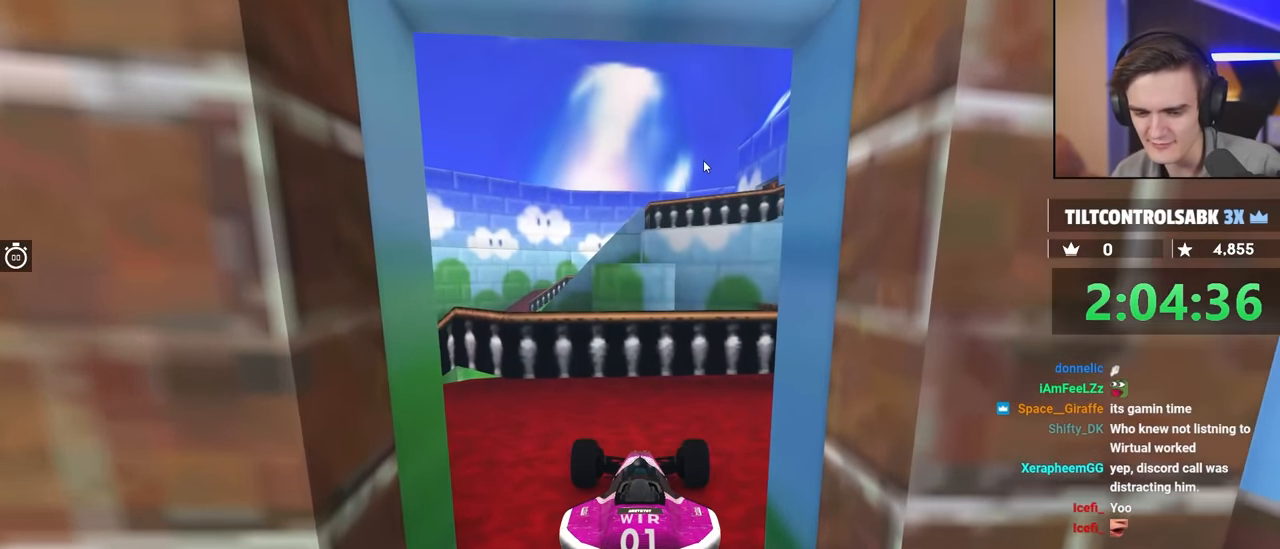
{"keys": ["brake"], "events": []}